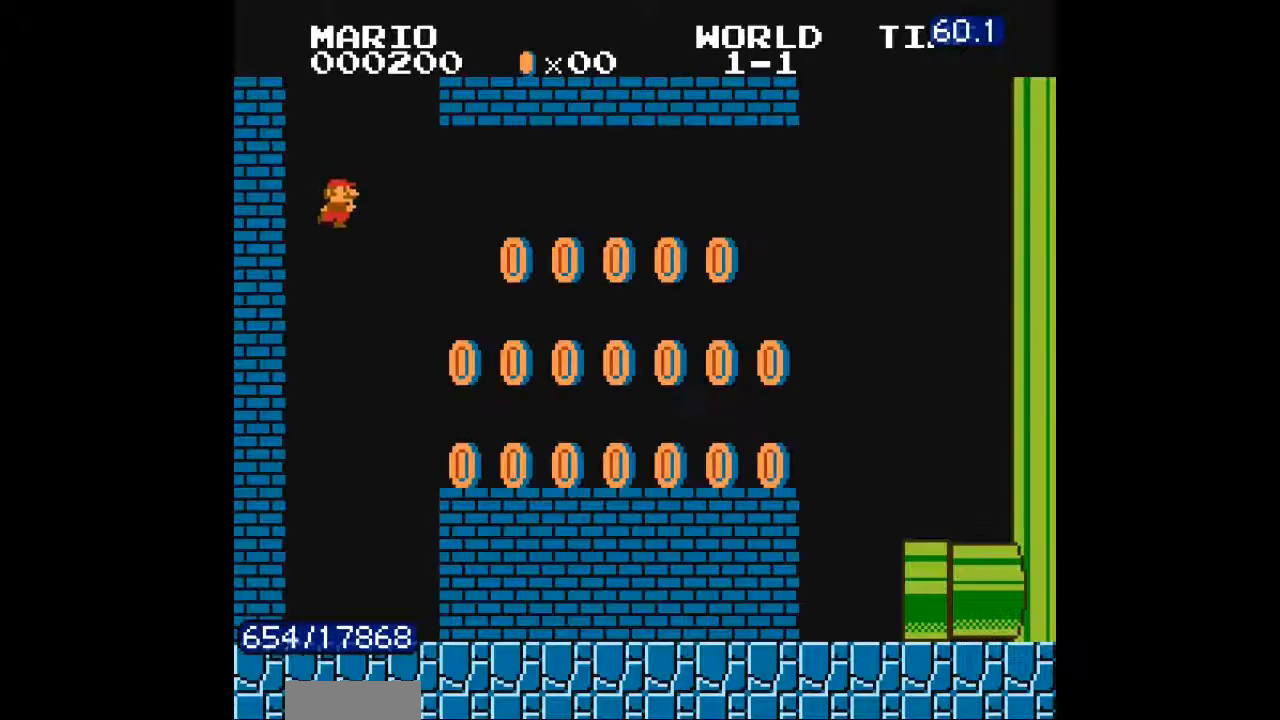
Gameplay with a controller (Nintendo layout); each line is a JSON object with the inputs held at the frame after it. "events" lists button and stick changes between this image and that frame as [ms after this image, input, new state], when the widget could be followed in between. Not read: A L3 R3.
{"buttons": ["DPAD_RIGHT"], "events": [[33, "DPAD_LEFT", "down"], [100, "DPAD_LEFT", "up"], [100, "DPAD_RIGHT", "down"]]}
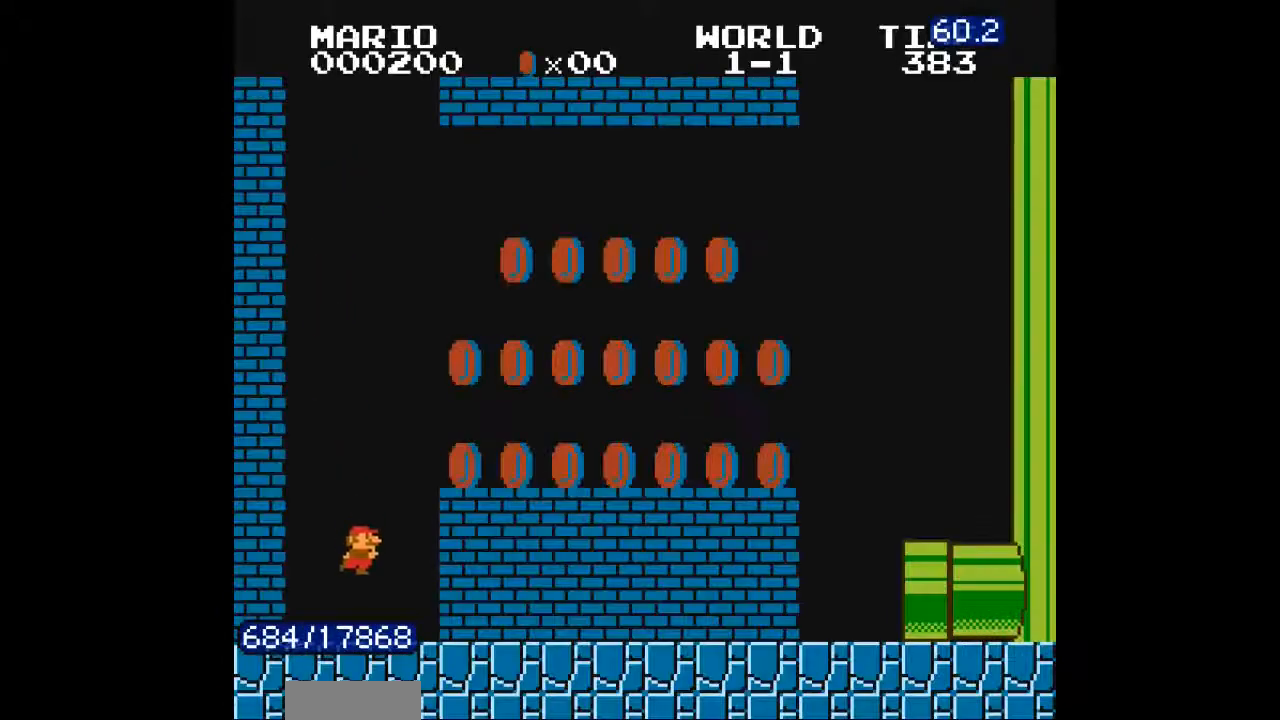
{"buttons": ["DPAD_RIGHT"], "events": [[100, "B", "down"], [133, "B", "up"], [400, "DPAD_LEFT", "down"], [433, "DPAD_LEFT", "up"], [467, "B", "down"], [500, "B", "up"]]}
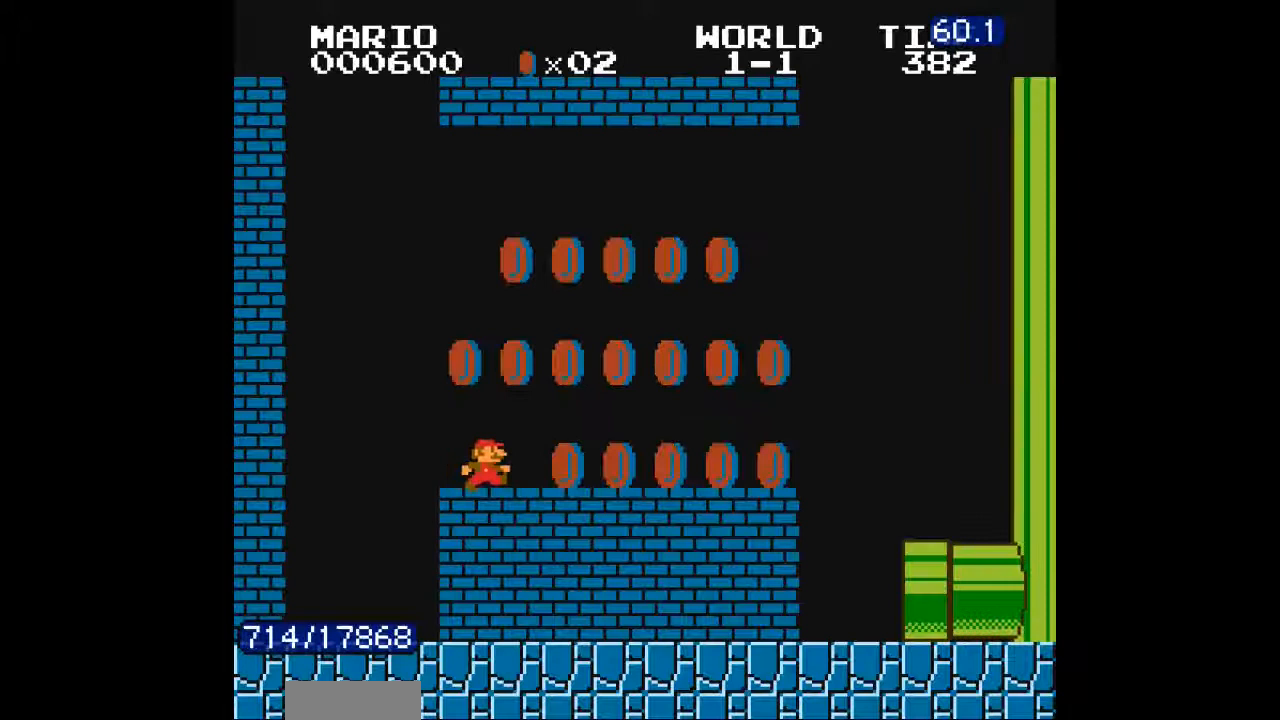
{"buttons": ["DPAD_RIGHT"], "events": []}
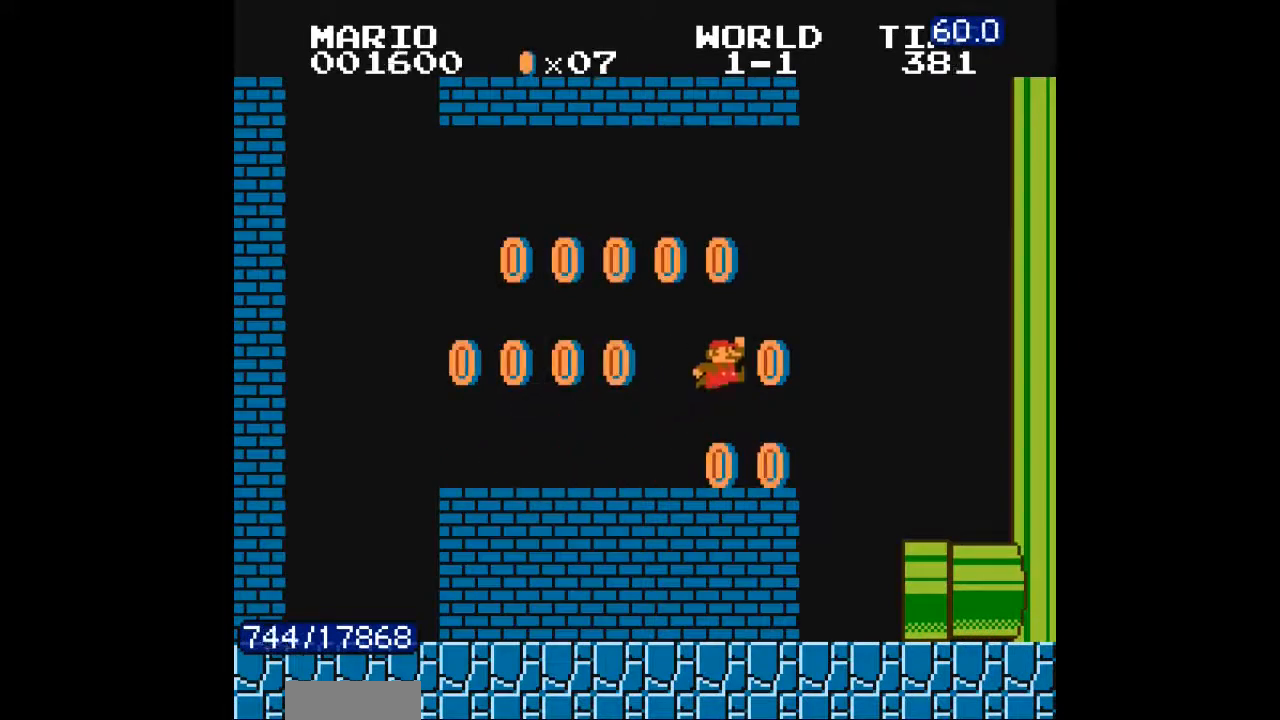
{"buttons": [], "events": [[200, "DPAD_LEFT", "down"], [200, "DPAD_RIGHT", "up"], [300, "DPAD_LEFT", "up"], [367, "DPAD_RIGHT", "down"], [400, "DPAD_RIGHT", "up"]]}
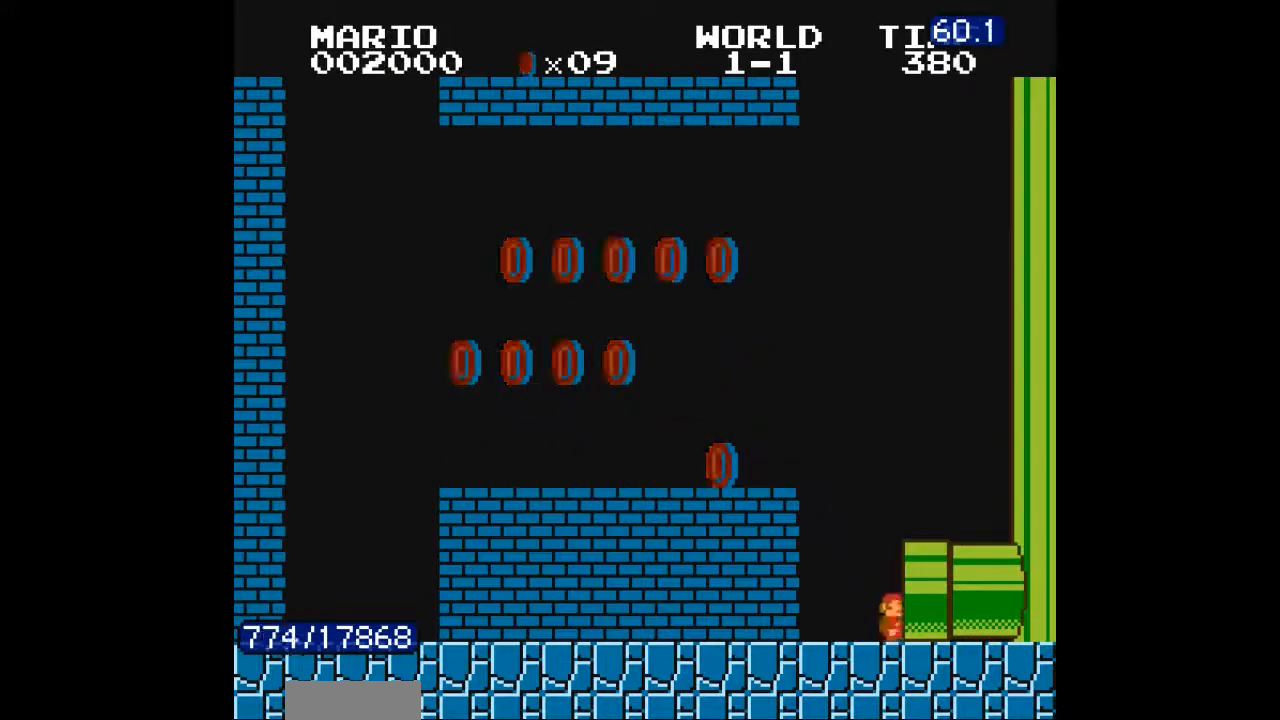
{"buttons": [], "events": []}
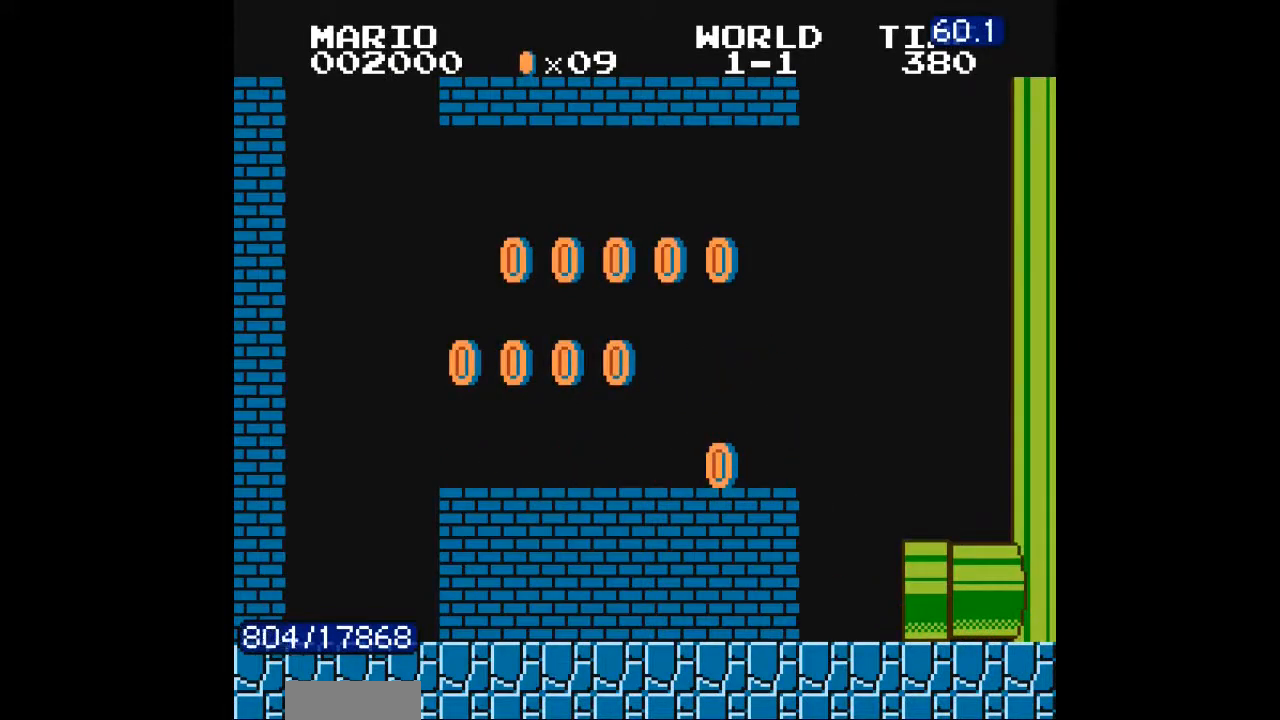
{"buttons": [], "events": []}
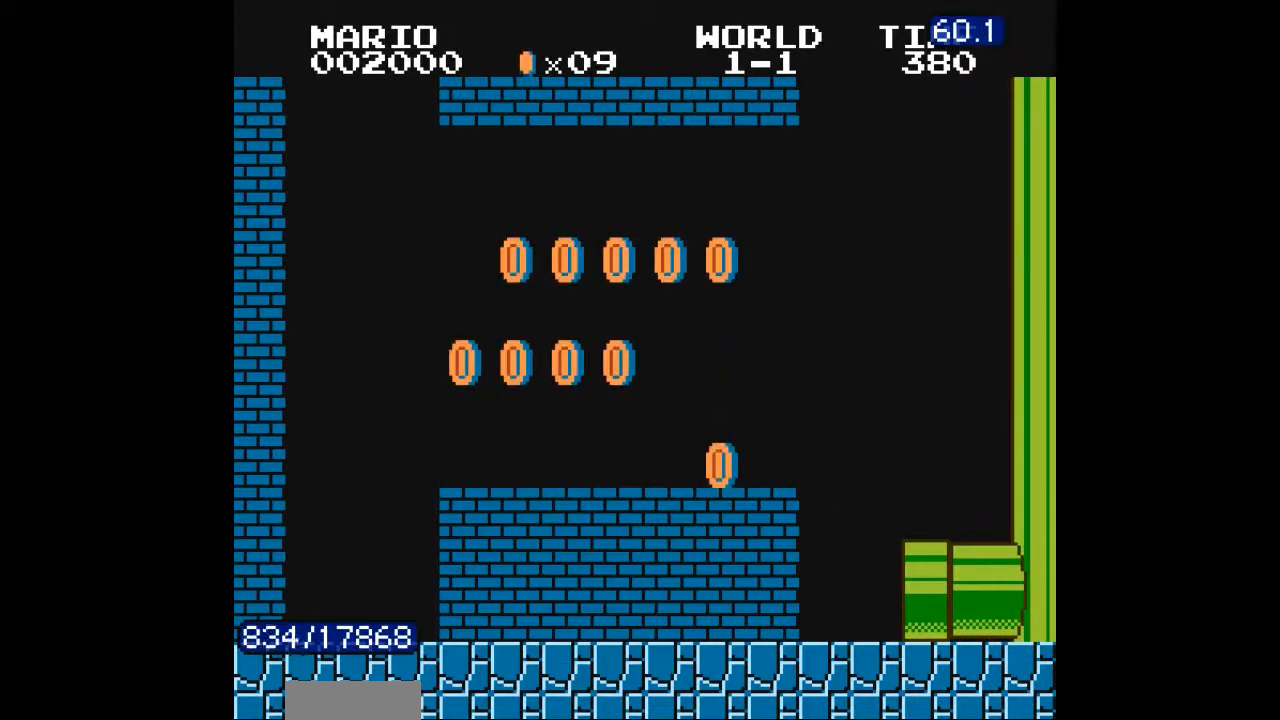
{"buttons": [], "events": []}
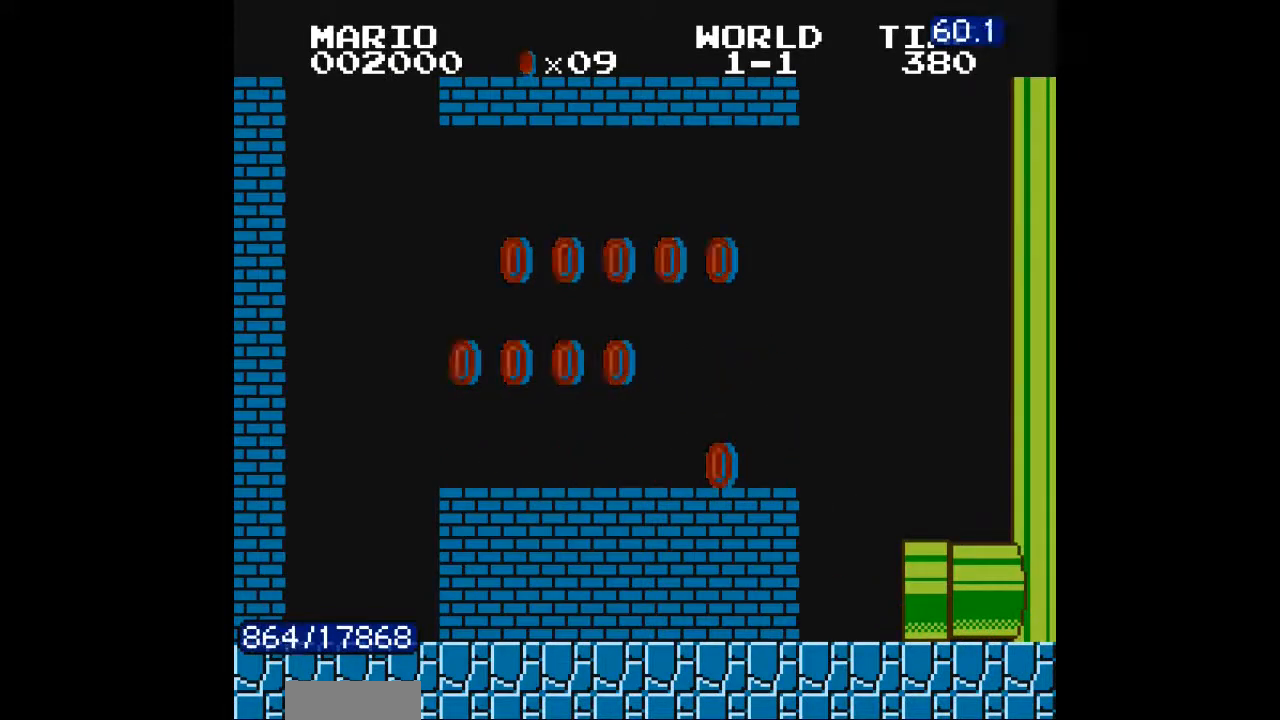
{"buttons": [], "events": []}
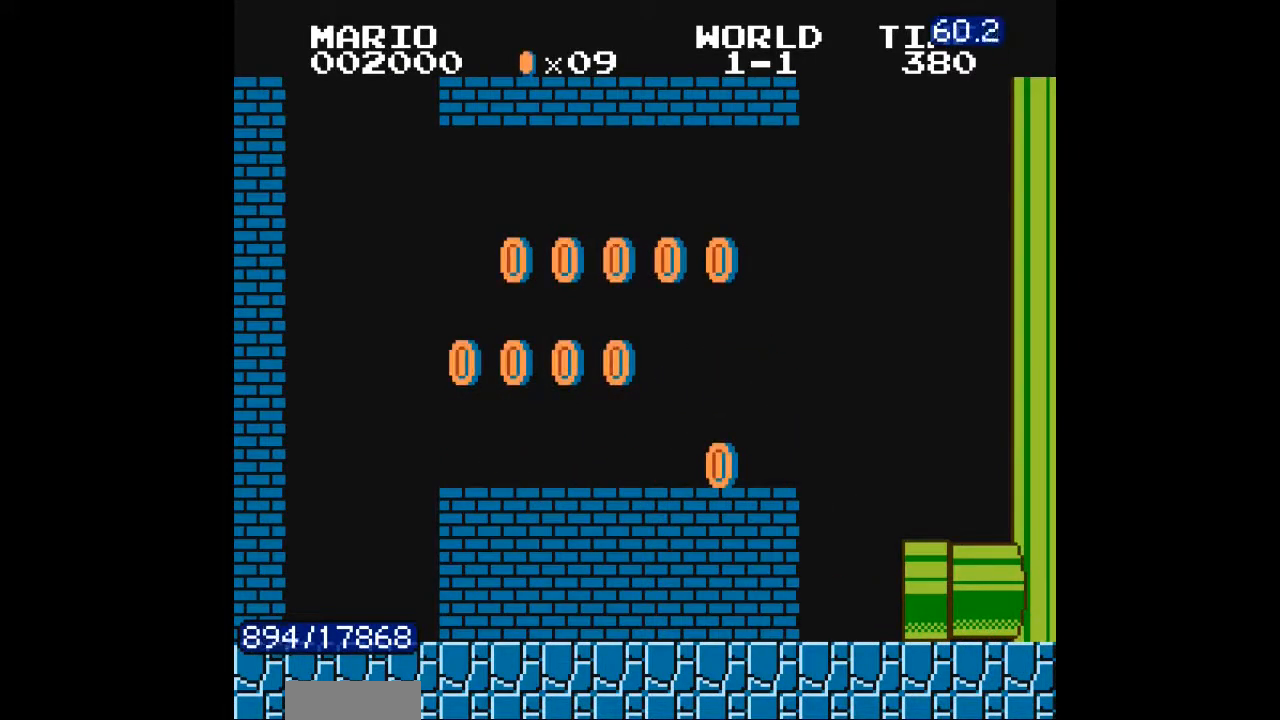
{"buttons": [], "events": []}
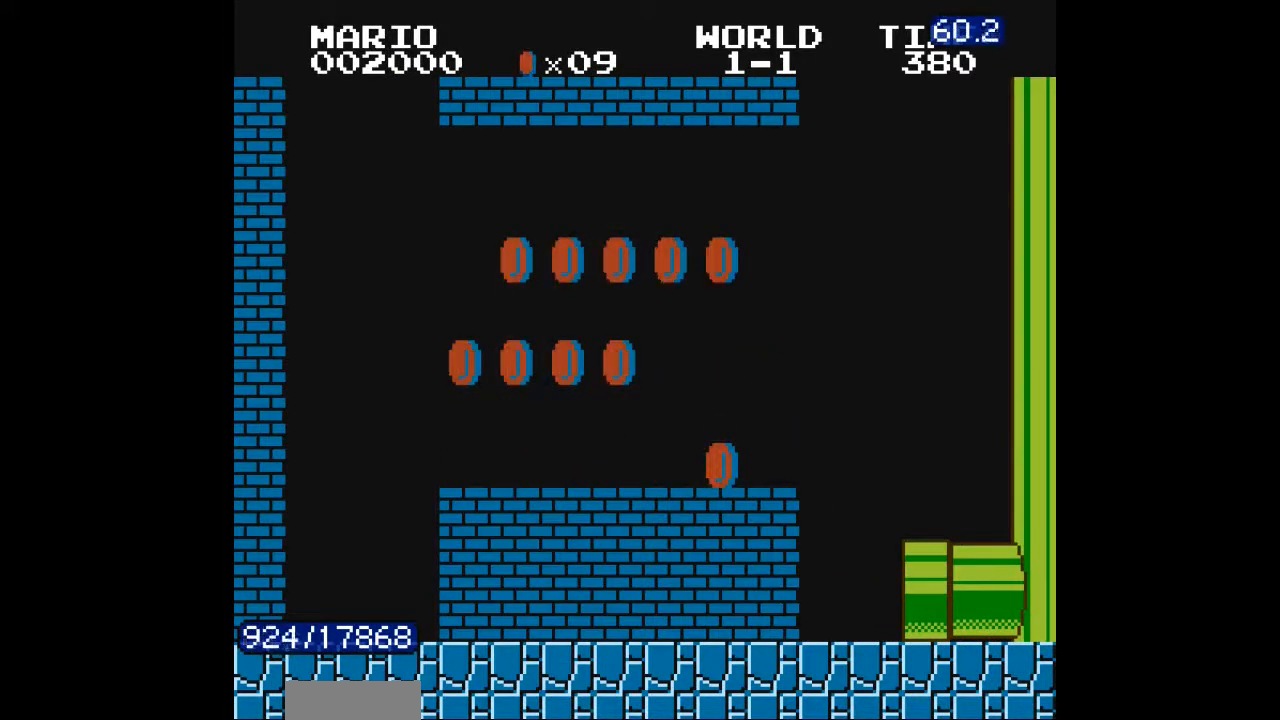
{"buttons": []}
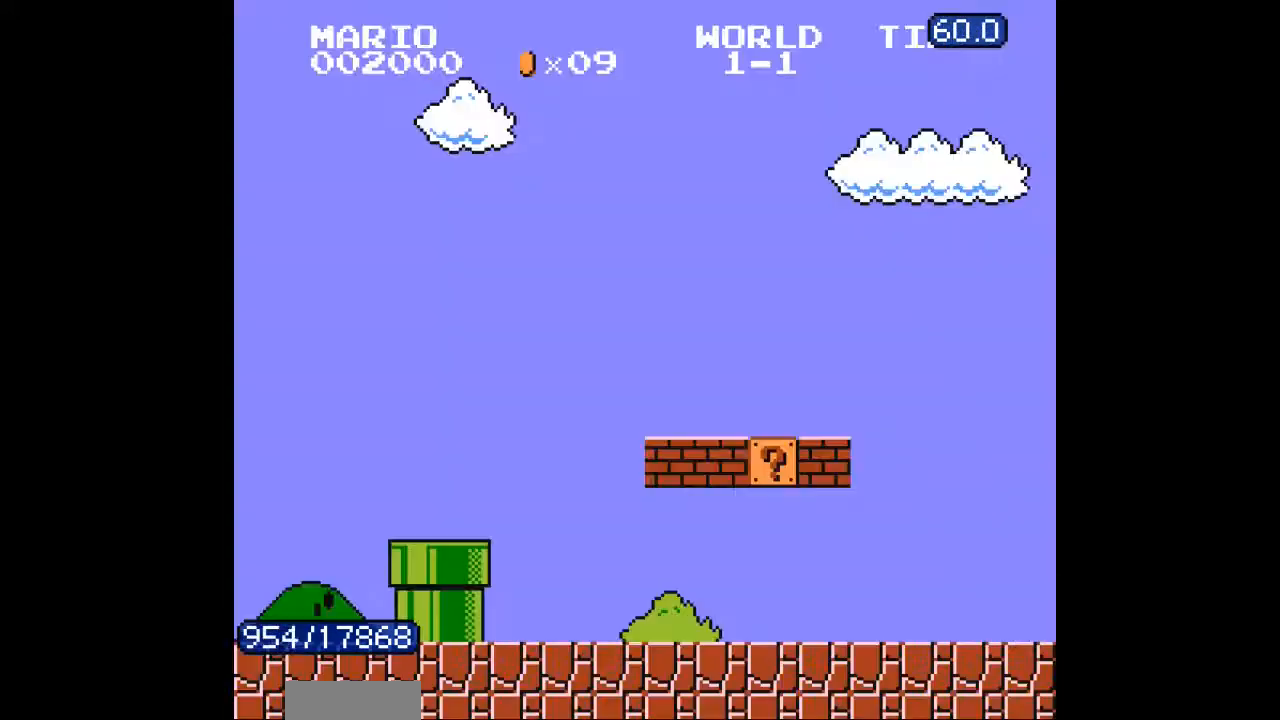
{"buttons": [], "events": []}
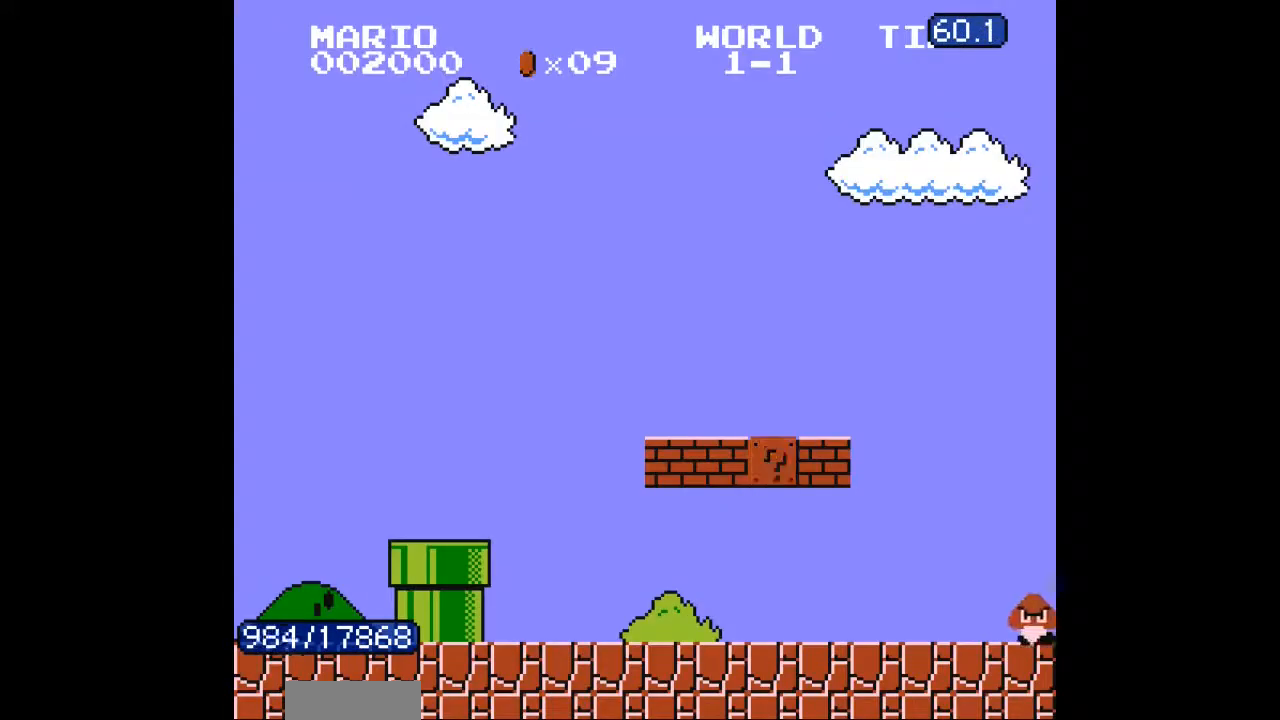
{"buttons": [], "events": []}
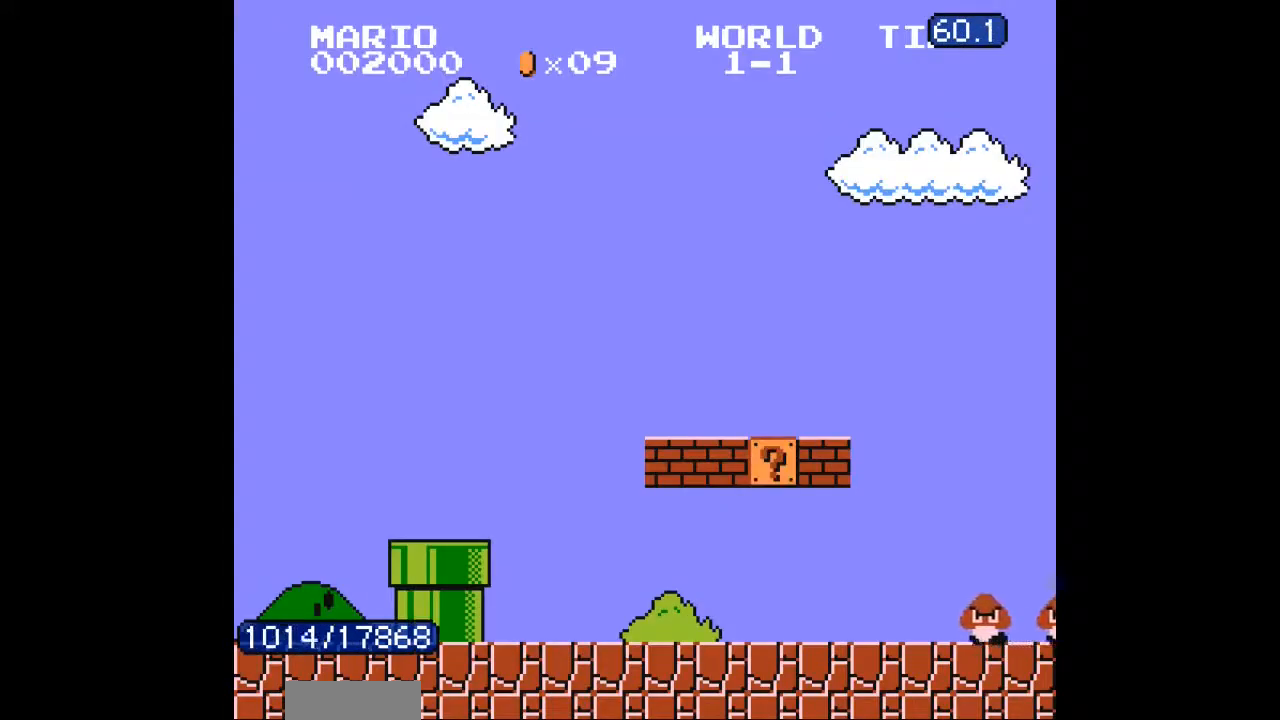
{"buttons": [], "events": []}
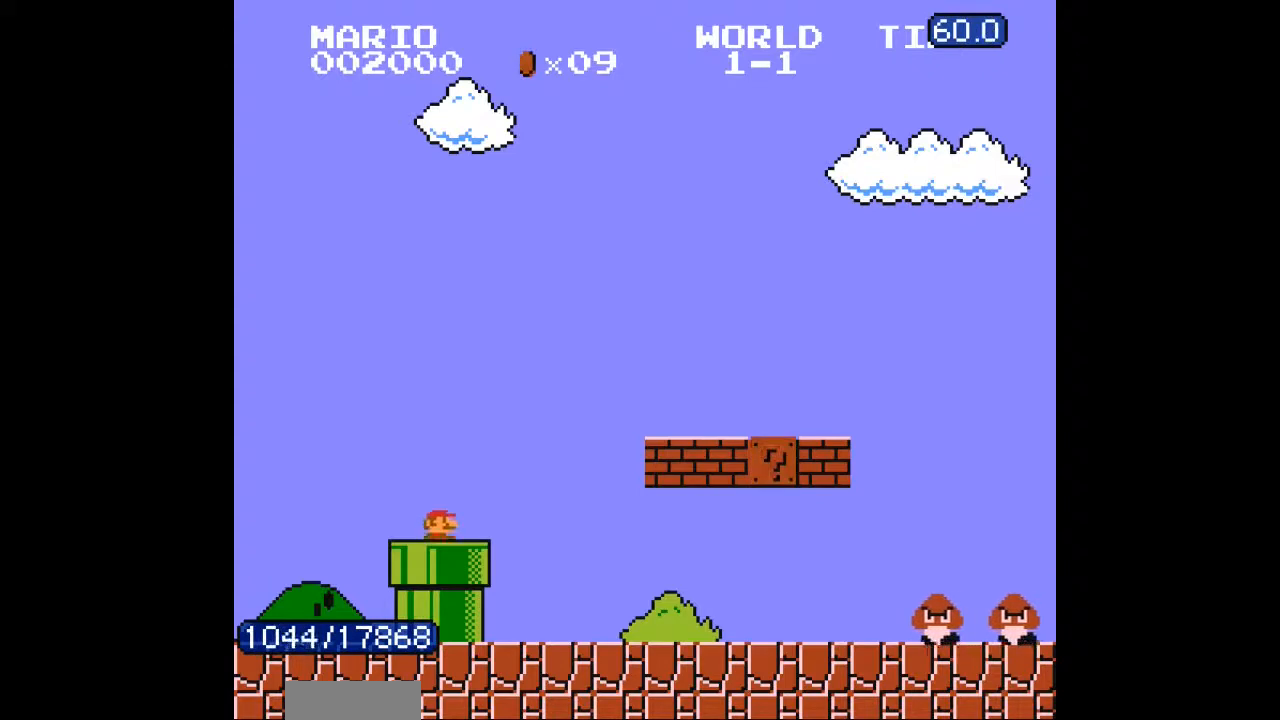
{"buttons": ["DPAD_RIGHT"]}
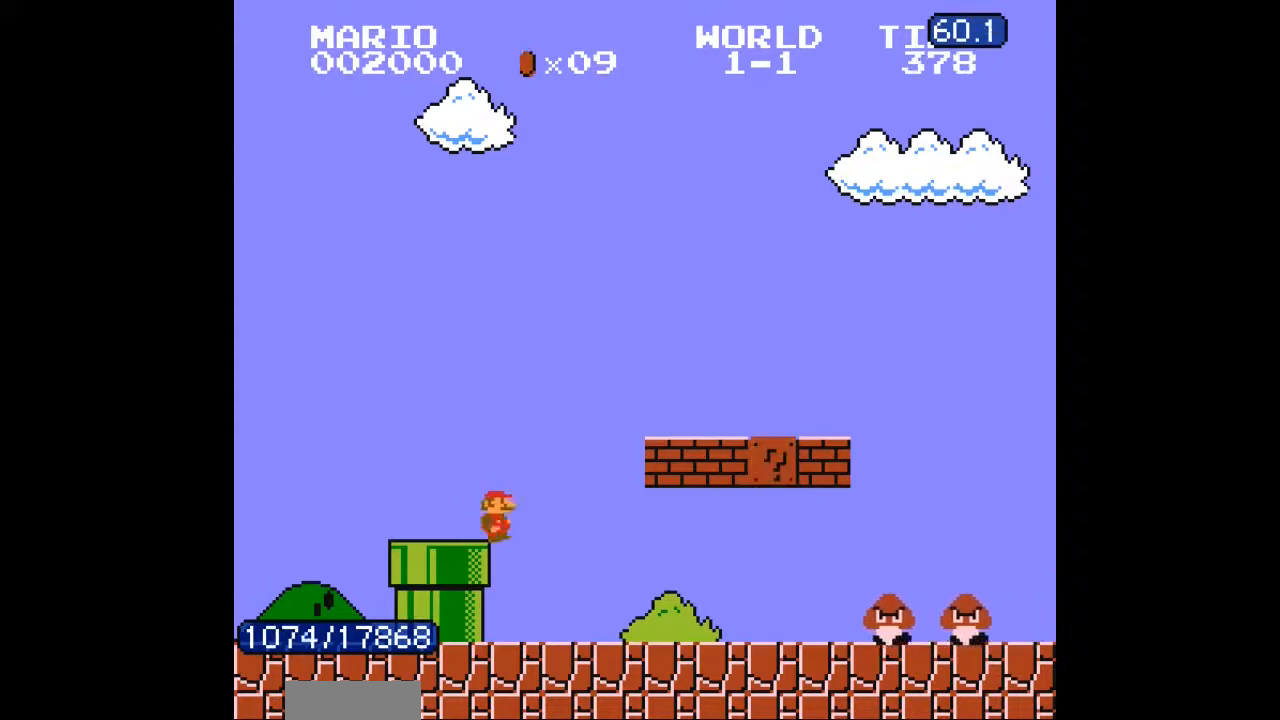
{"buttons": ["DPAD_RIGHT"], "events": []}
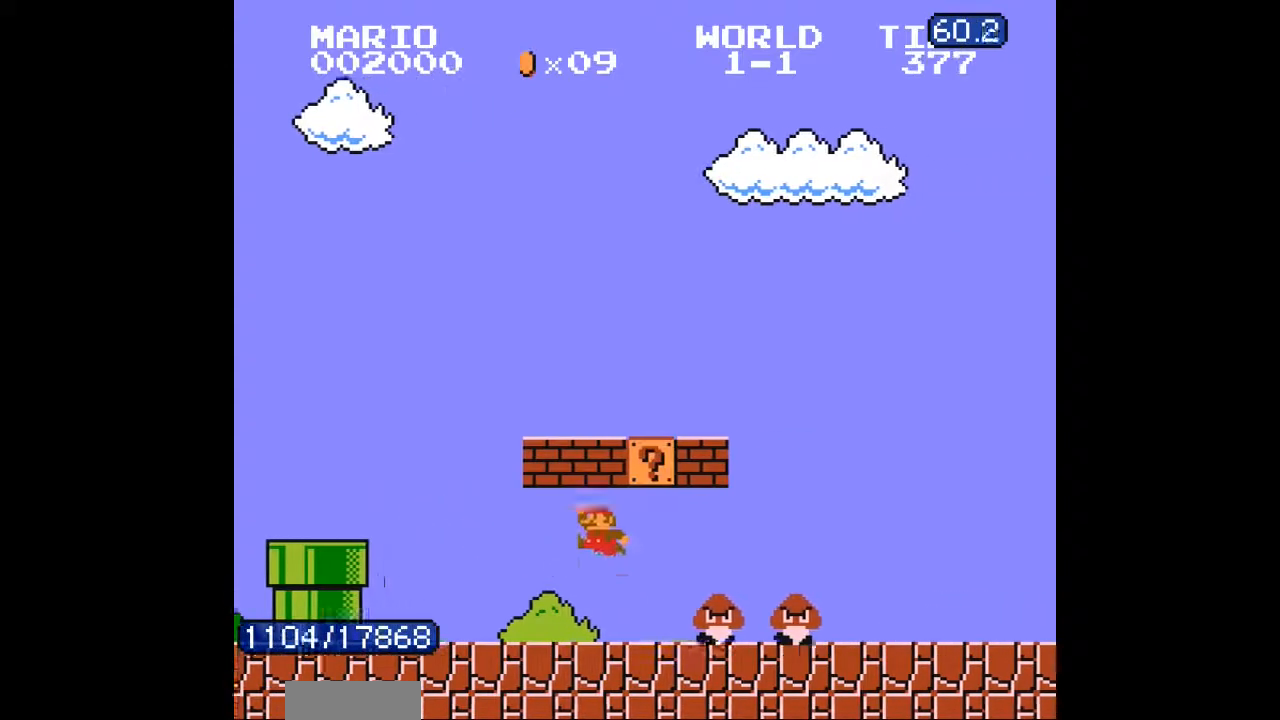
{"buttons": ["B", "DPAD_RIGHT"], "events": [[500, "B", "down"]]}
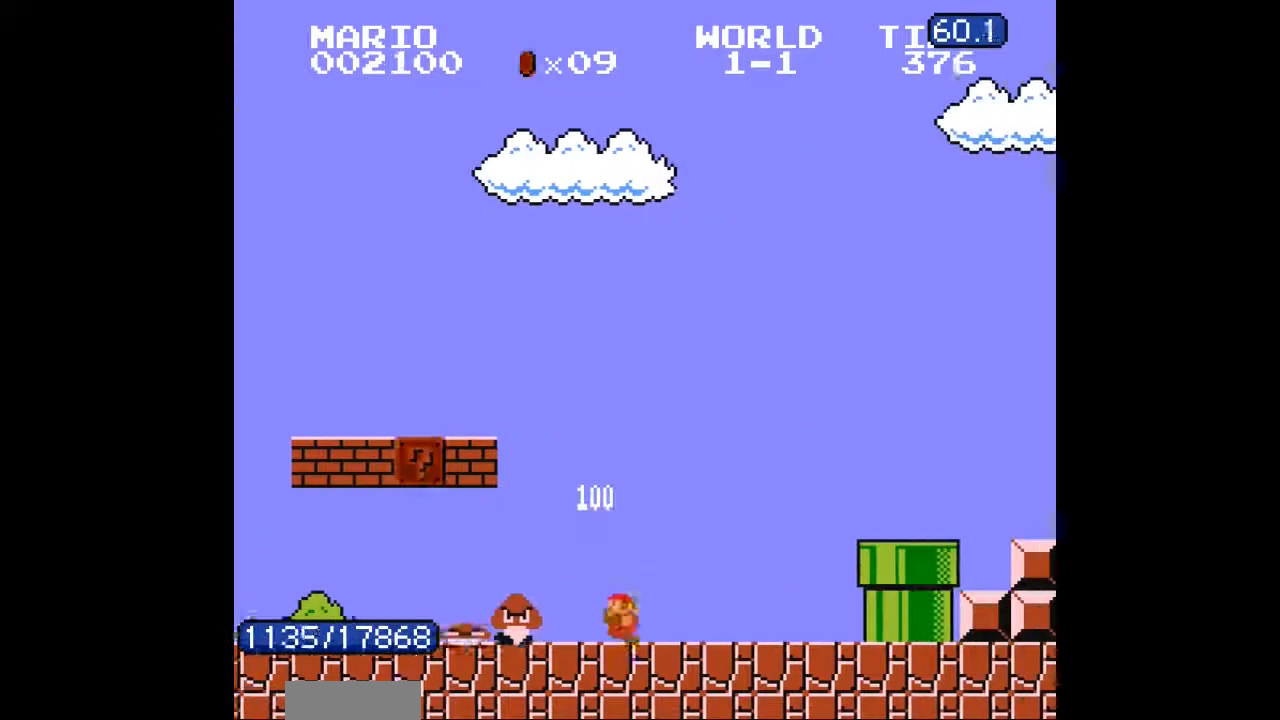
{"buttons": [], "events": [[33, "B", "up"], [433, "DPAD_RIGHT", "up"]]}
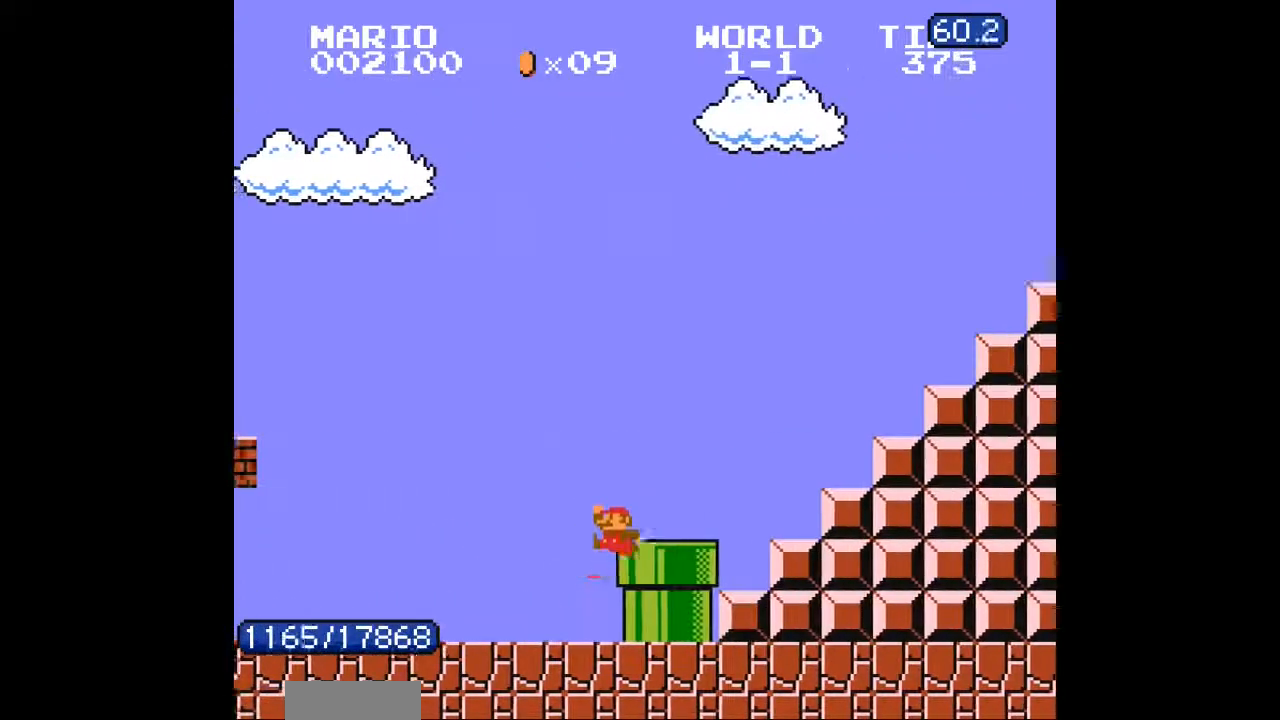
{"buttons": ["B", "DPAD_RIGHT"], "events": [[33, "DPAD_DOWN", "down"], [33, "DPAD_RIGHT", "down"], [100, "DPAD_DOWN", "up"], [167, "B", "down"], [200, "B", "up"], [300, "B", "down"], [333, "B", "up"], [500, "B", "down"]]}
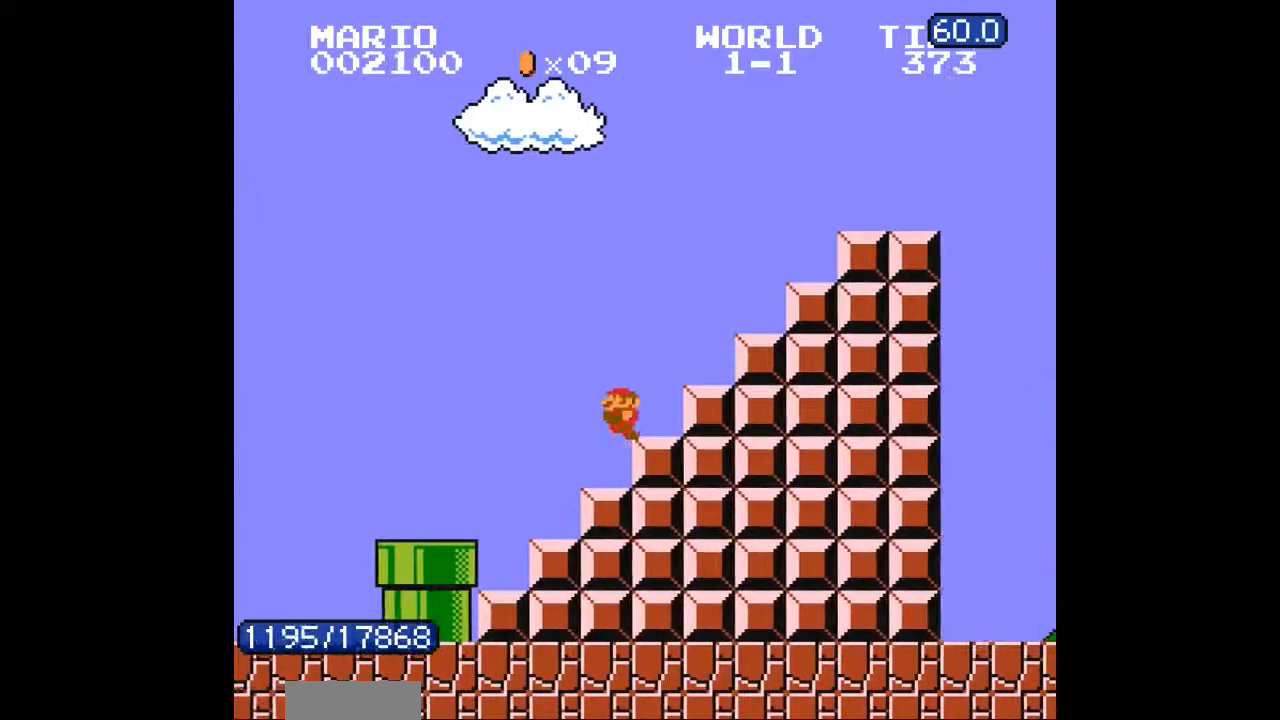
{"buttons": ["DPAD_RIGHT"], "events": [[33, "B", "up"]]}
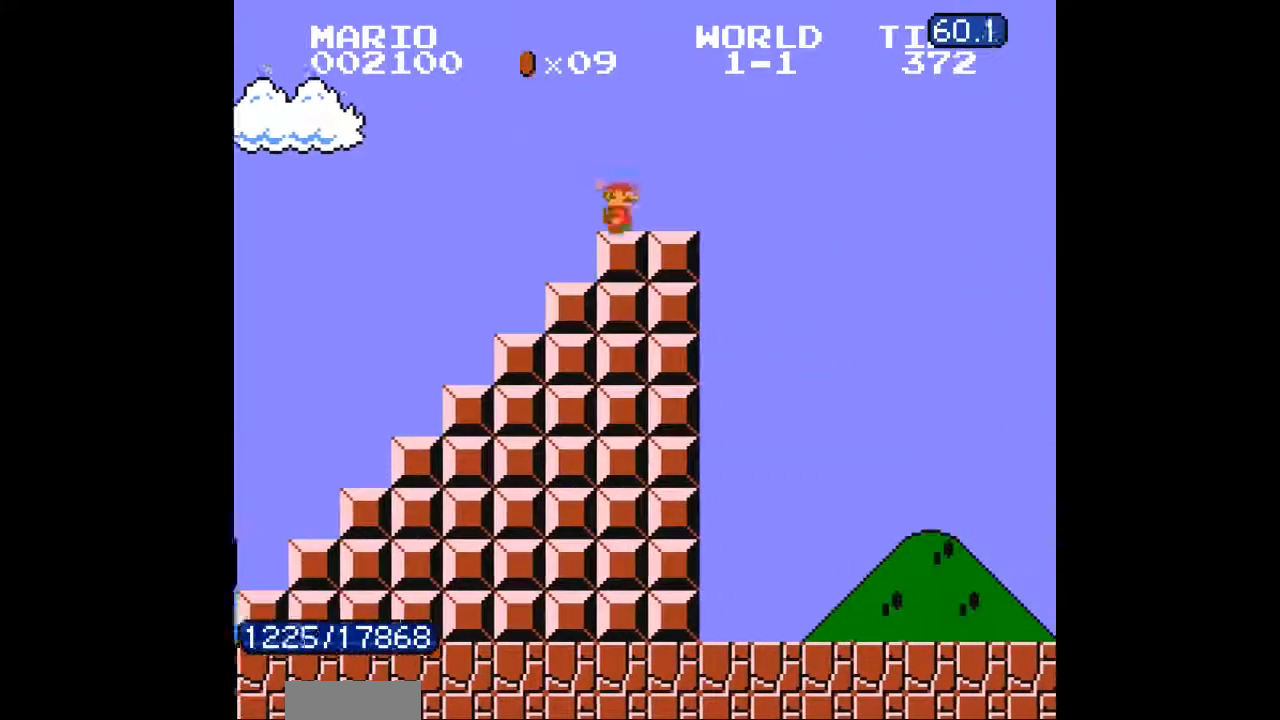
{"buttons": [], "events": [[133, "B", "down"], [167, "B", "up"], [333, "DPAD_RIGHT", "up"]]}
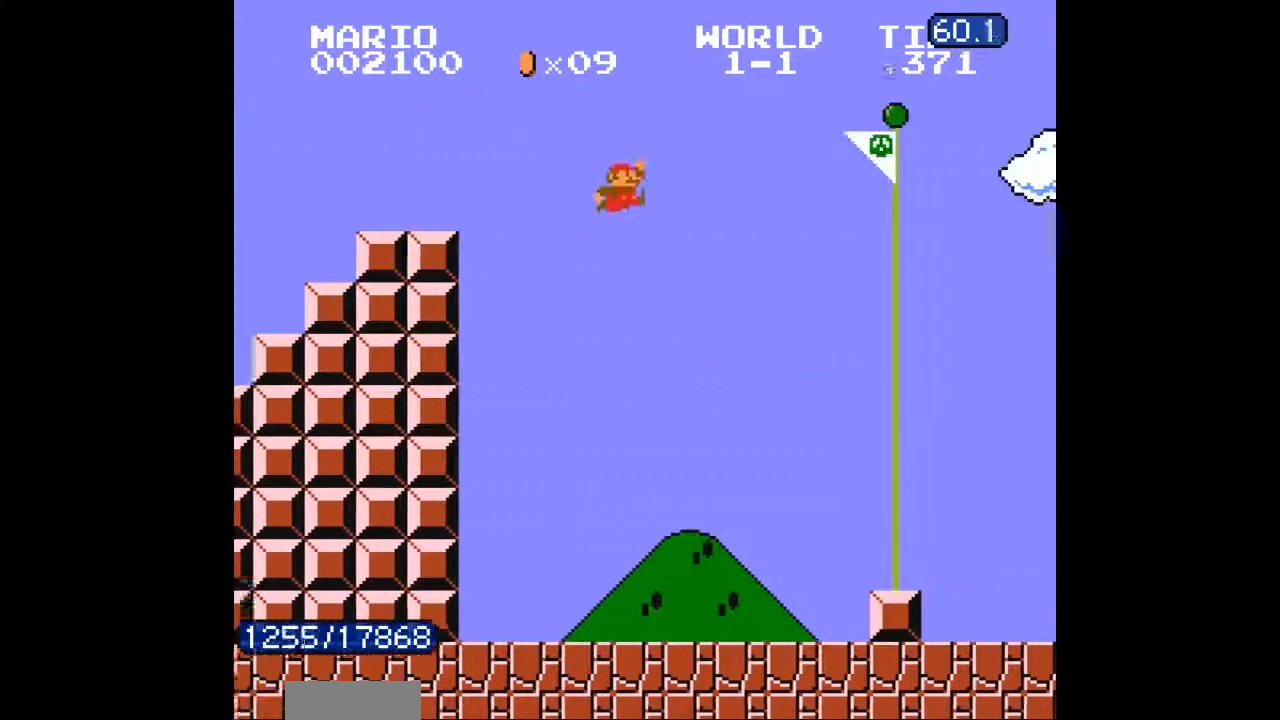
{"buttons": [], "events": [[100, "DPAD_LEFT", "down"], [133, "DPAD_LEFT", "up"]]}